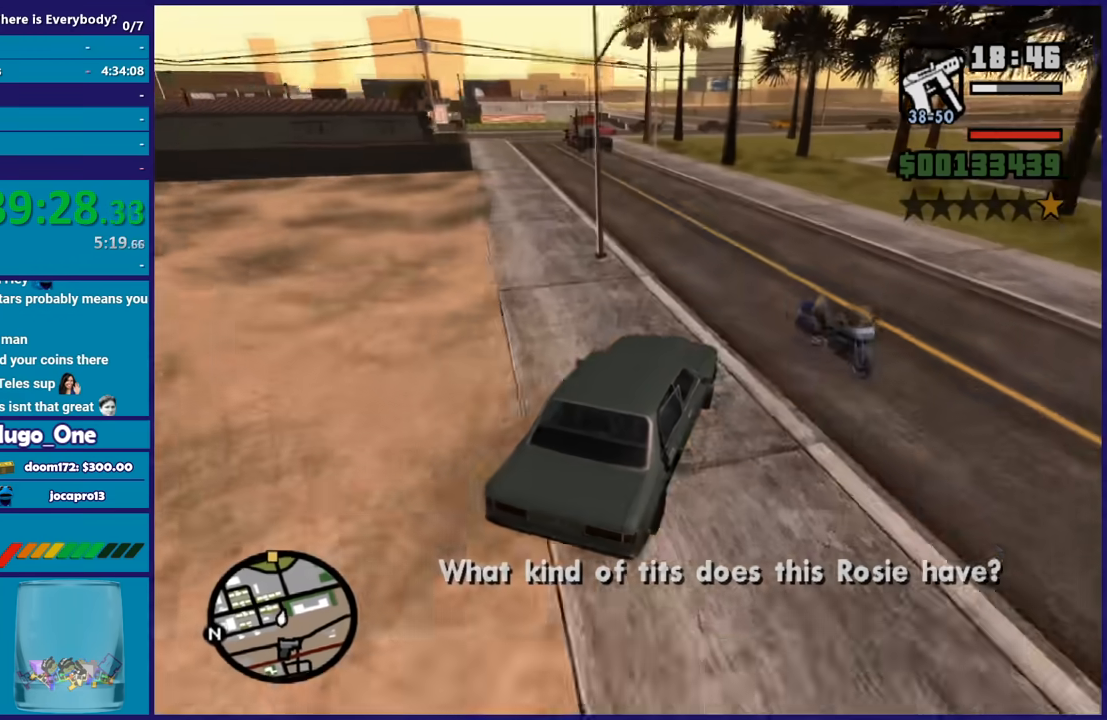
Gameplay with a controller (Xbox layout); each line is a JSON object with the inputs held at the frame after it. "events" lists button and stick changes between this image and that frame as [ms after this image, input, new state], when the widget could be followed in between.
{"buttons": [], "left_stick": "left", "right_stick": "down-left", "events": [[133, "R2", "up"], [233, "left_stick", "center"], [367, "left_stick", "left"]]}
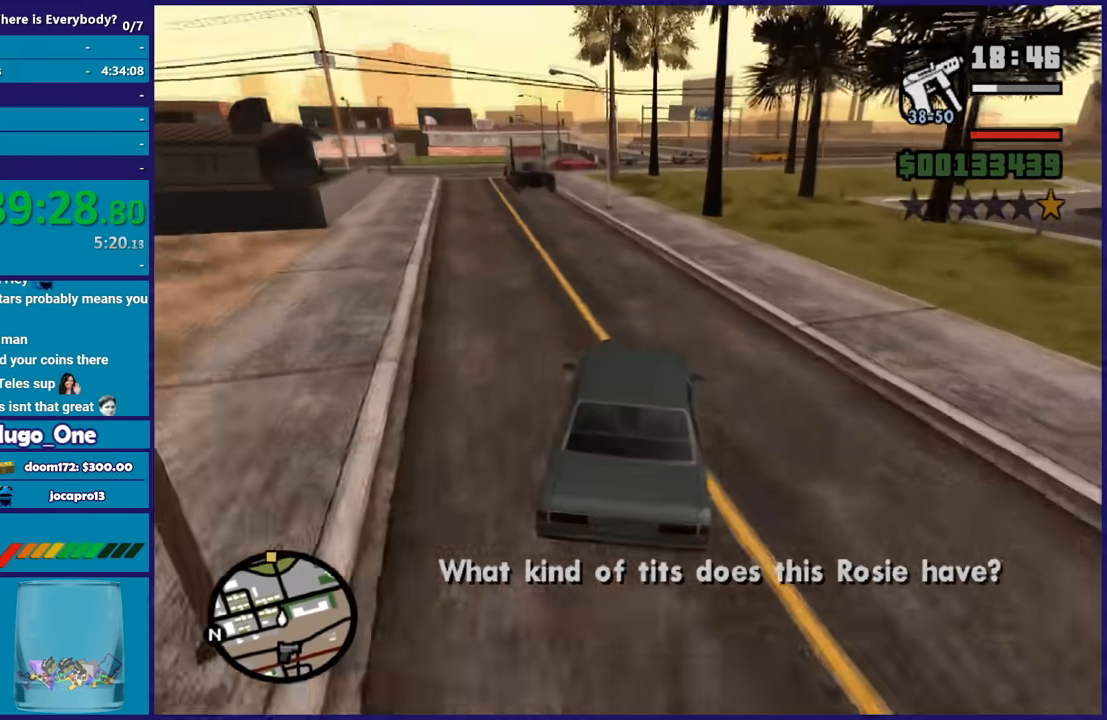
{"buttons": [], "left_stick": "left", "right_stick": "down", "events": [[67, "left_stick", "right"], [200, "R2", "down"], [267, "left_stick", "center"], [334, "left_stick", "right"], [400, "R2", "up"], [434, "right_stick", "down"], [467, "left_stick", "left"]]}
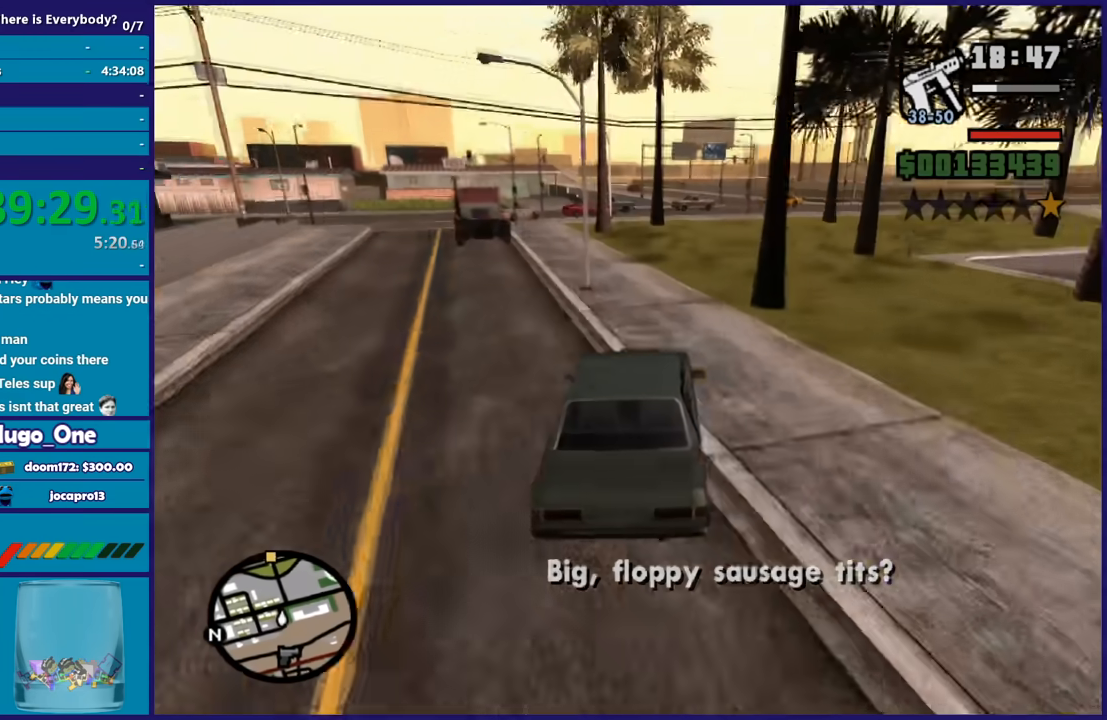
{"buttons": ["R2"], "left_stick": "right", "right_stick": "down-left", "events": [[66, "R2", "down"], [66, "left_stick", "right"], [233, "R2", "up"], [333, "R2", "down"], [367, "right_stick", "down-left"]]}
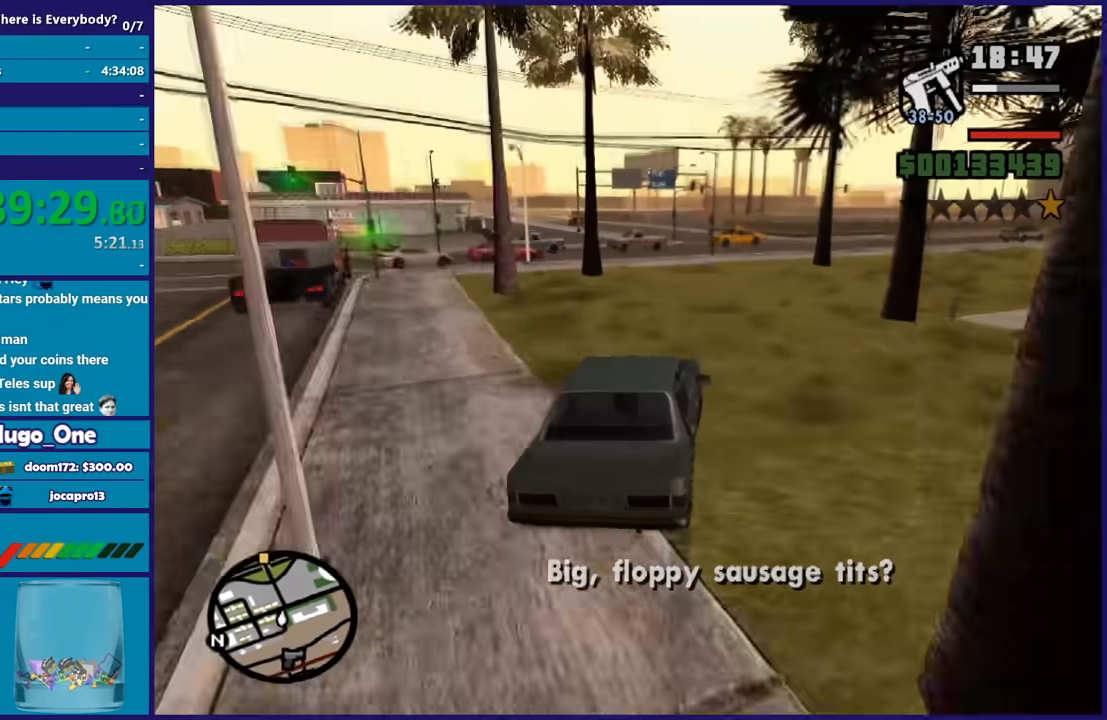
{"buttons": ["R2"], "left_stick": "down-right", "right_stick": "down-left", "events": [[134, "left_stick", "center"], [267, "left_stick", "left"], [434, "left_stick", "down-right"]]}
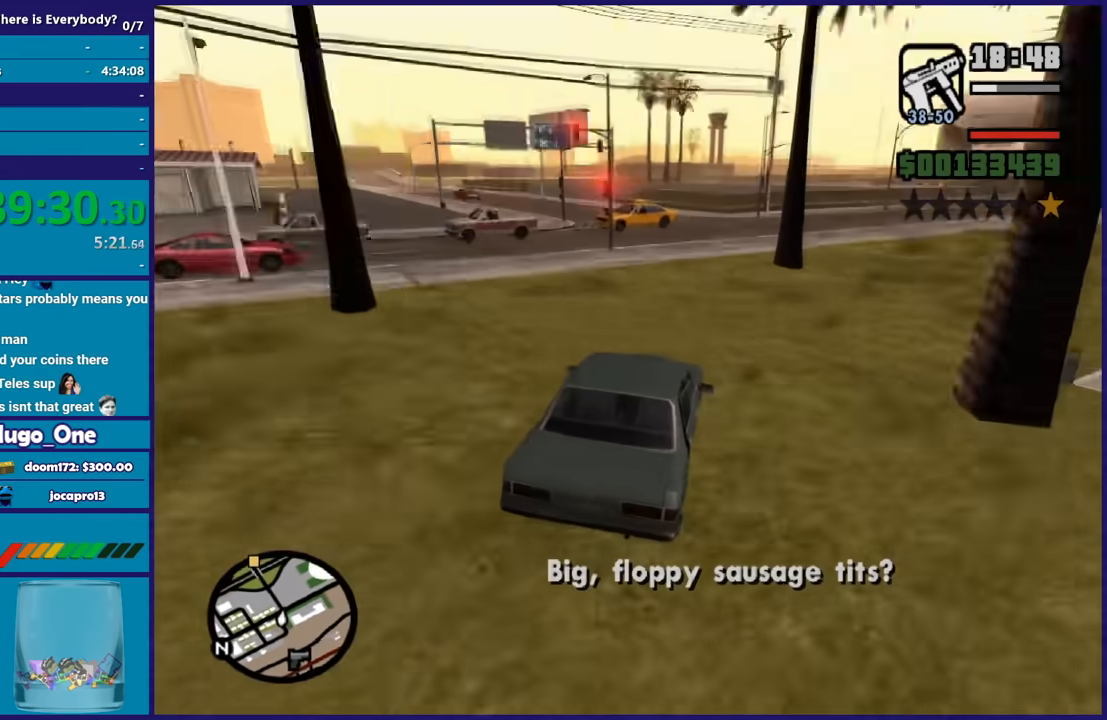
{"buttons": ["R2"], "left_stick": "left", "right_stick": "down-left", "events": [[33, "R2", "up"], [100, "left_stick", "left"], [300, "left_stick", "center"], [367, "left_stick", "right"], [433, "R2", "down"], [500, "left_stick", "left"]]}
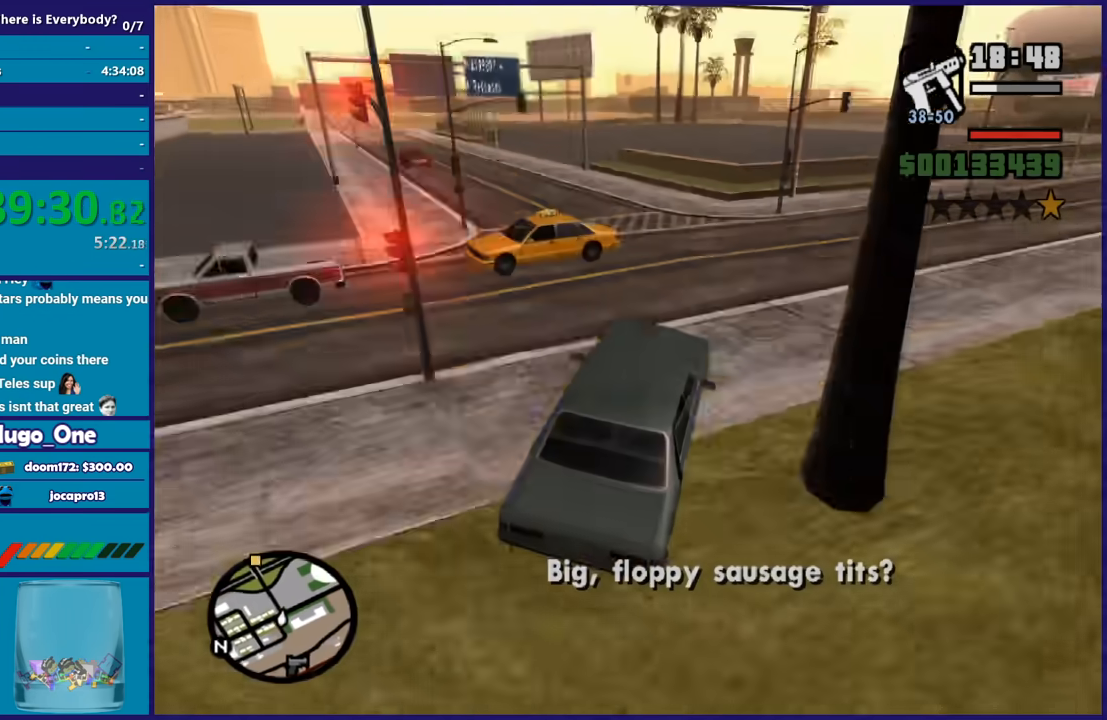
{"buttons": ["L3"], "left_stick": "down-left", "right_stick": "down-left", "events": [[134, "R2", "up"], [234, "L3", "down"], [367, "left_stick", "down-left"]]}
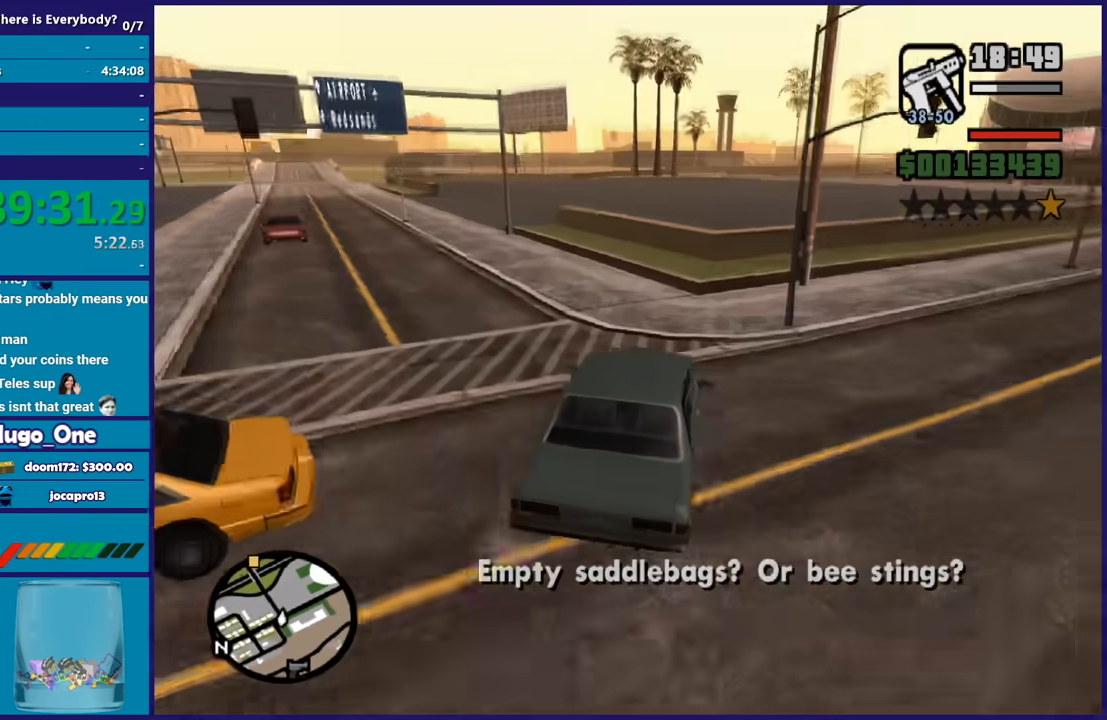
{"buttons": ["L3"], "left_stick": "down-left", "right_stick": "down-left", "events": [[33, "L2", "down"], [367, "L2", "up"]]}
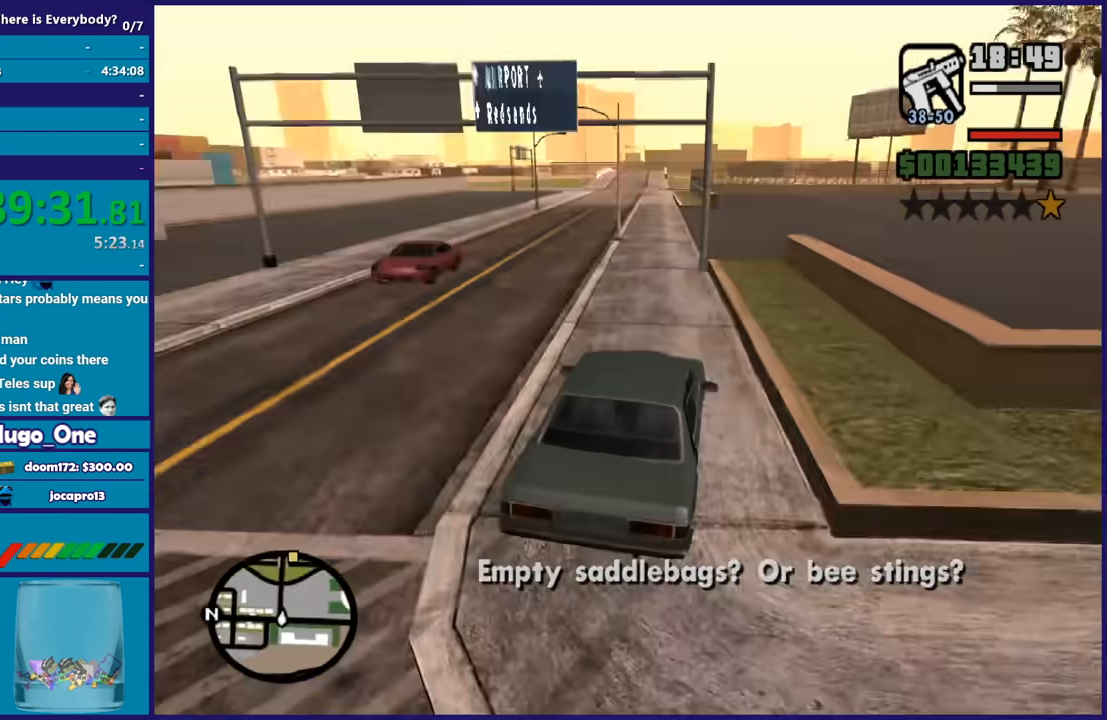
{"buttons": ["R2"], "left_stick": "right", "right_stick": "down-left", "events": [[134, "L3", "up"], [200, "R2", "down"], [234, "left_stick", "right"]]}
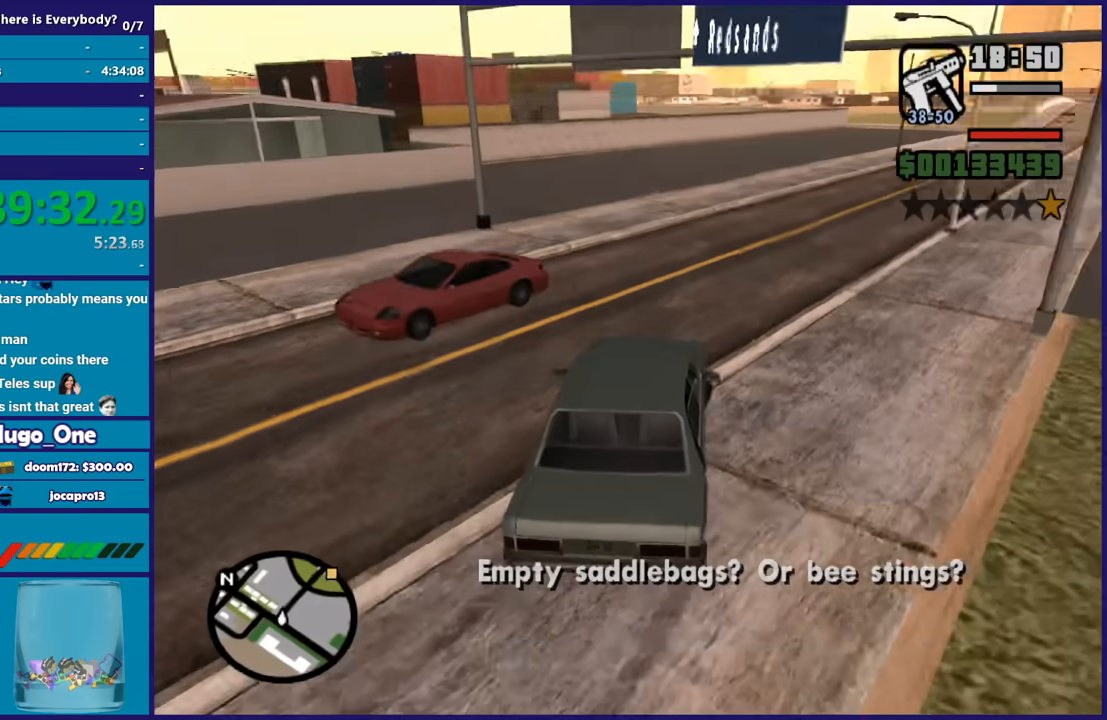
{"buttons": ["R2"], "left_stick": "right", "right_stick": "up-right", "events": [[33, "right_stick", "center"], [200, "left_stick", "center"], [300, "left_stick", "right"], [467, "right_stick", "up-right"]]}
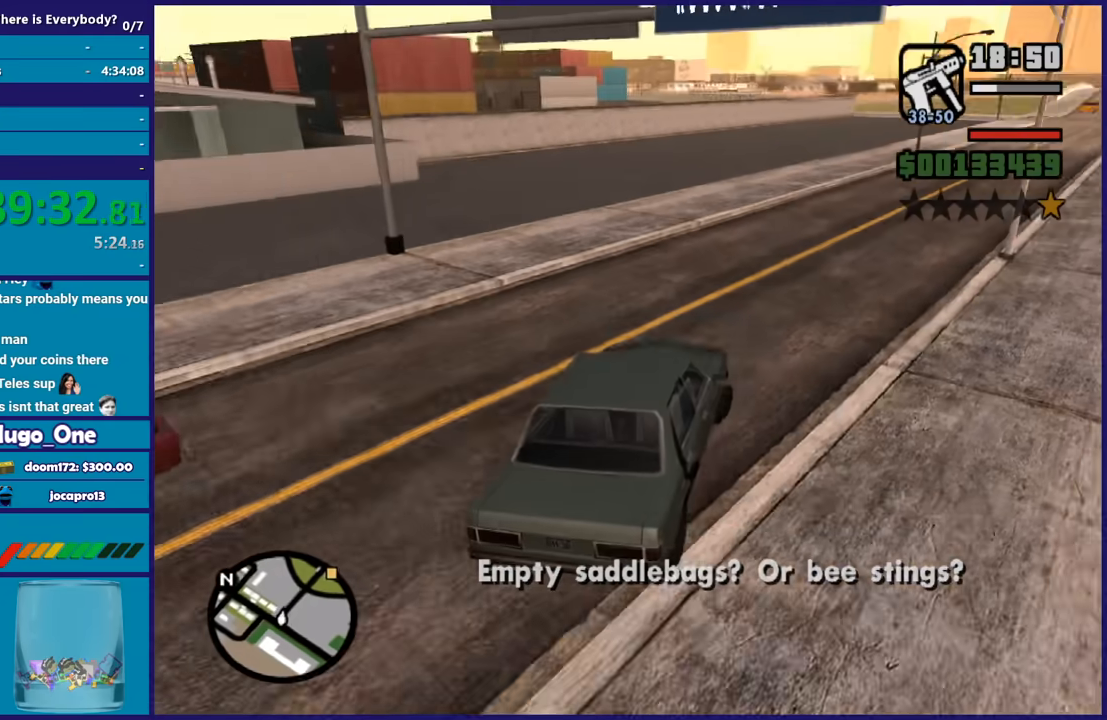
{"buttons": ["R2"], "left_stick": "center", "right_stick": "center", "events": [[67, "left_stick", "center"], [300, "left_stick", "right"], [467, "left_stick", "center"], [467, "right_stick", "center"]]}
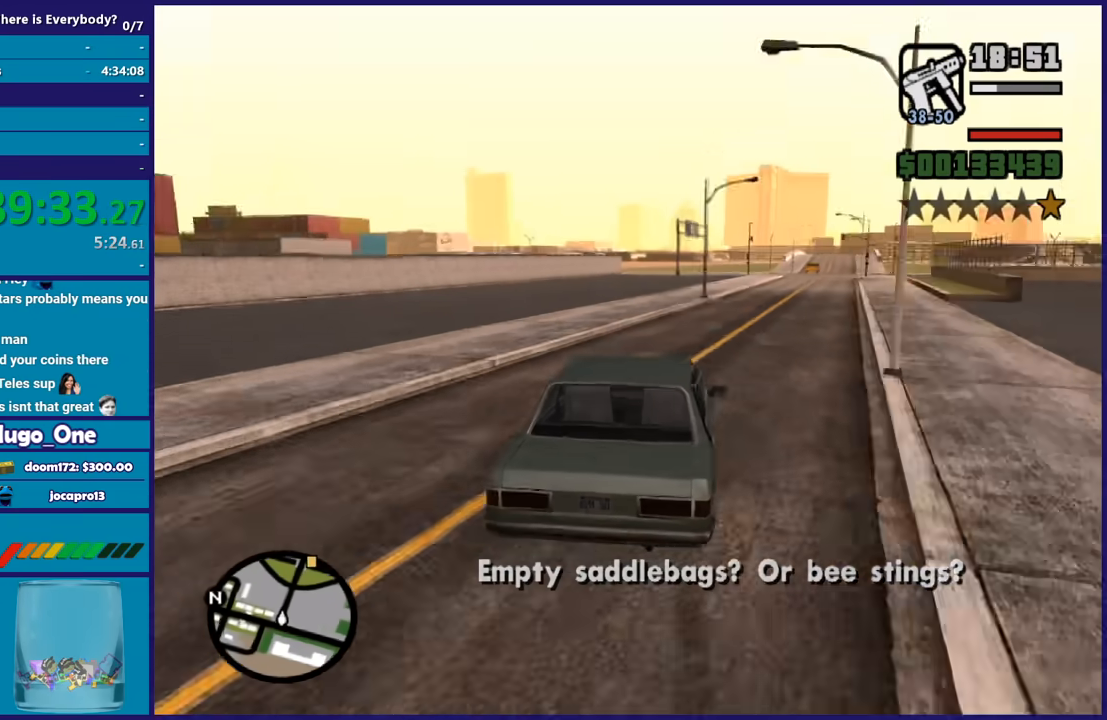
{"buttons": ["R2"], "left_stick": "up-left", "right_stick": "center", "events": [[133, "left_stick", "down-right"], [267, "left_stick", "up-left"], [367, "left_stick", "right"], [467, "left_stick", "up-left"]]}
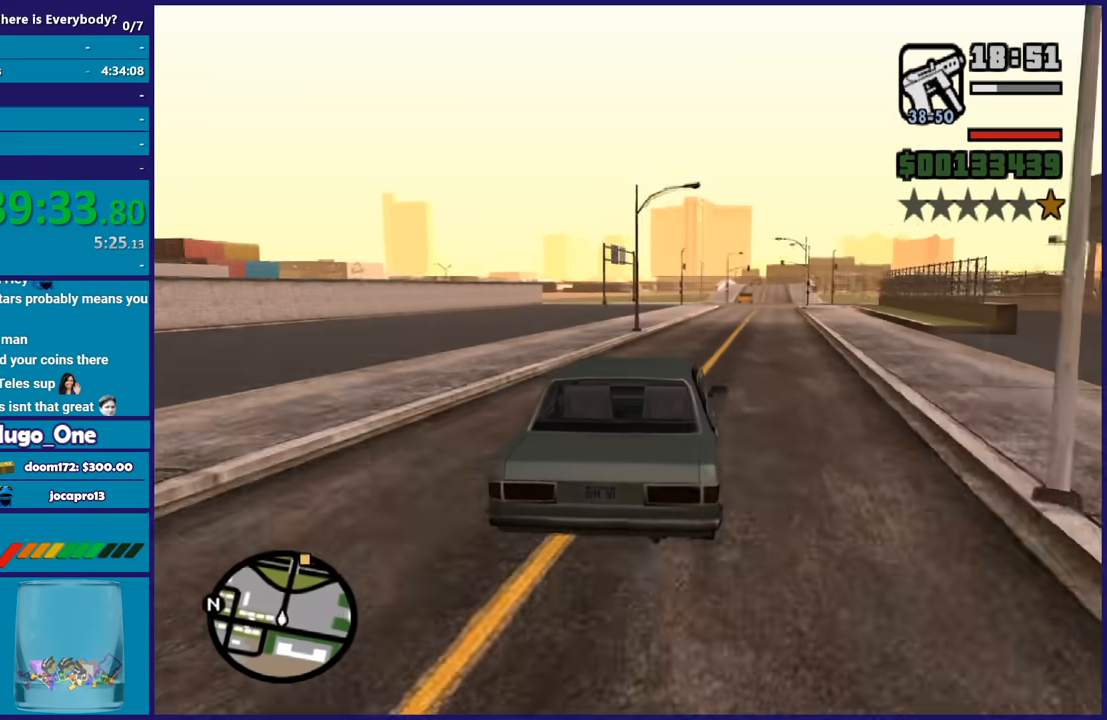
{"buttons": ["R2"], "left_stick": "down-right", "right_stick": "center", "events": [[33, "left_stick", "right"], [167, "left_stick", "up"], [267, "left_stick", "right"], [400, "left_stick", "up-left"], [501, "left_stick", "down-right"]]}
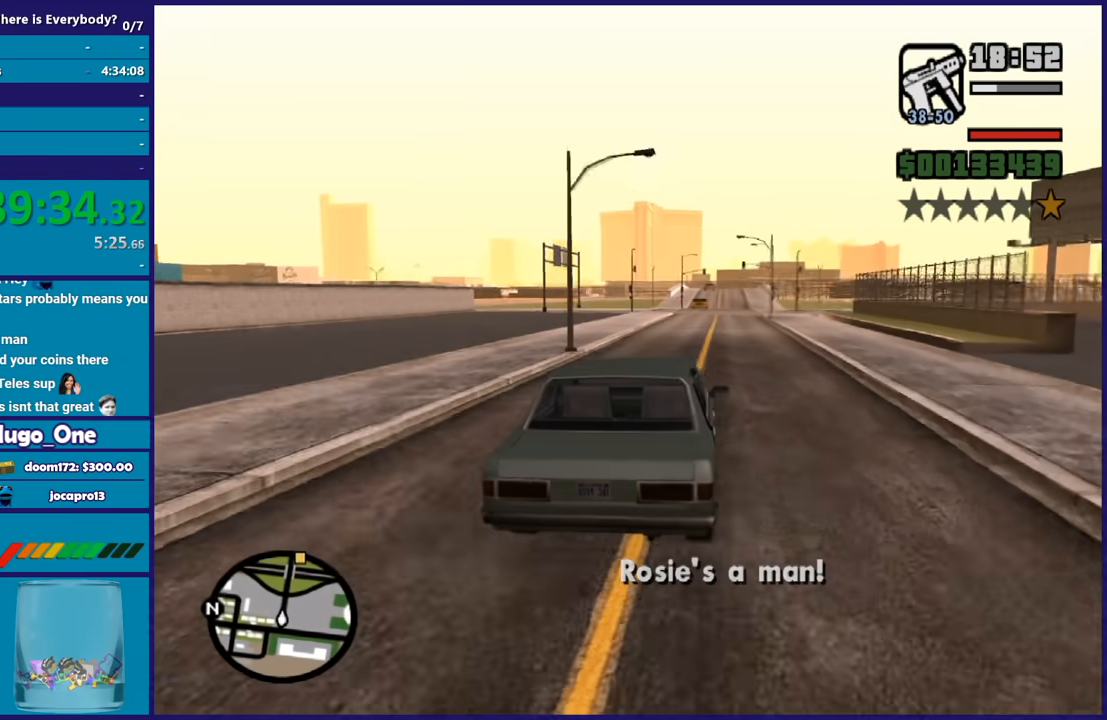
{"buttons": ["R2"], "left_stick": "up-left", "right_stick": "center", "events": [[100, "left_stick", "up-left"], [200, "left_stick", "down-right"], [300, "left_stick", "up-left"], [367, "left_stick", "right"], [500, "left_stick", "up-left"]]}
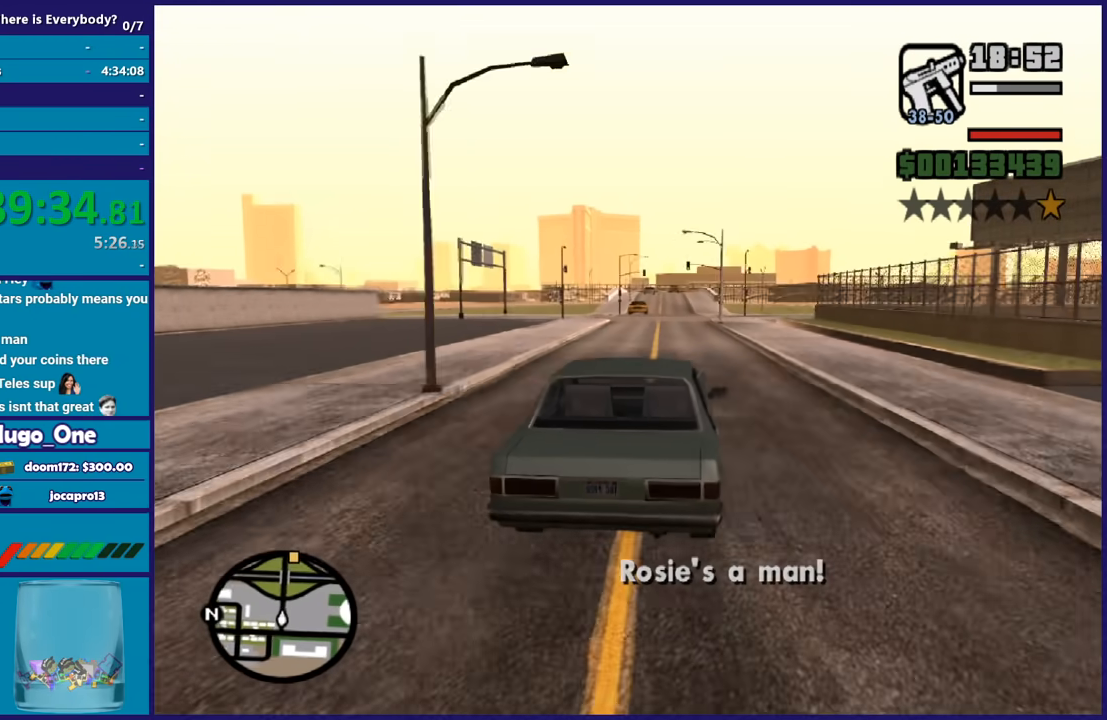
{"buttons": ["R2"], "left_stick": "center", "right_stick": "center", "events": [[67, "left_stick", "down-right"], [167, "left_stick", "up-left"], [267, "left_stick", "down-right"], [334, "left_stick", "up-left"], [434, "left_stick", "center"]]}
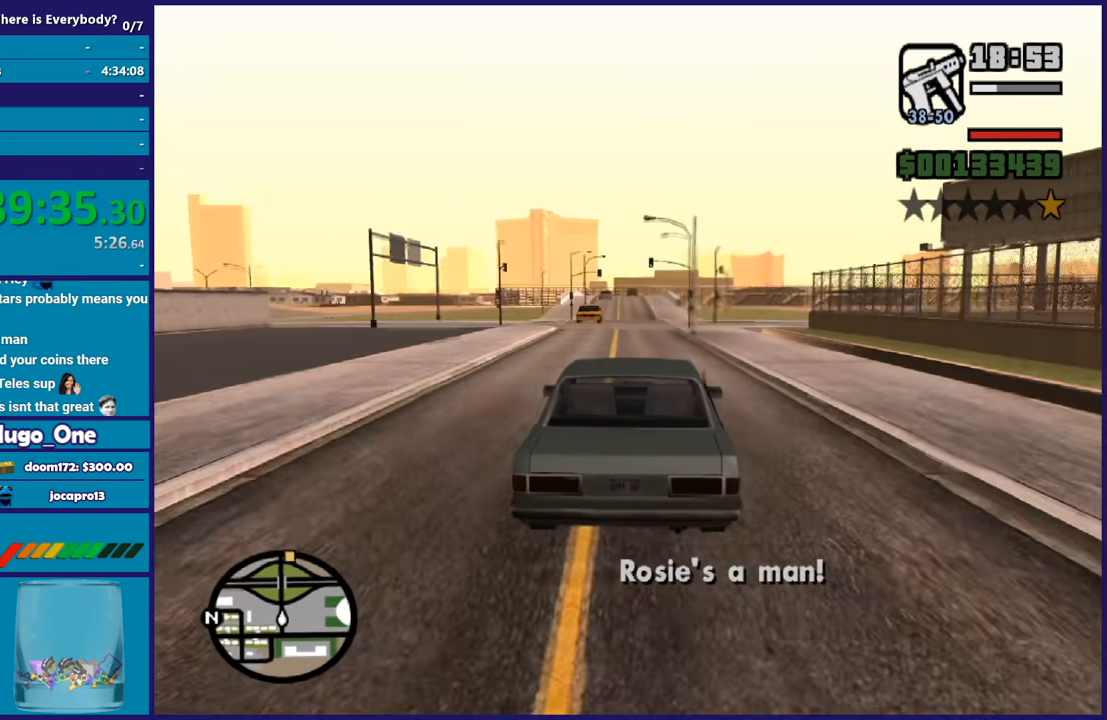
{"buttons": ["R2"], "left_stick": "down-right", "right_stick": "center", "events": [[33, "left_stick", "up-left"], [100, "left_stick", "center"], [200, "left_stick", "up-left"], [300, "left_stick", "down-right"], [400, "left_stick", "up-left"], [500, "left_stick", "down-right"]]}
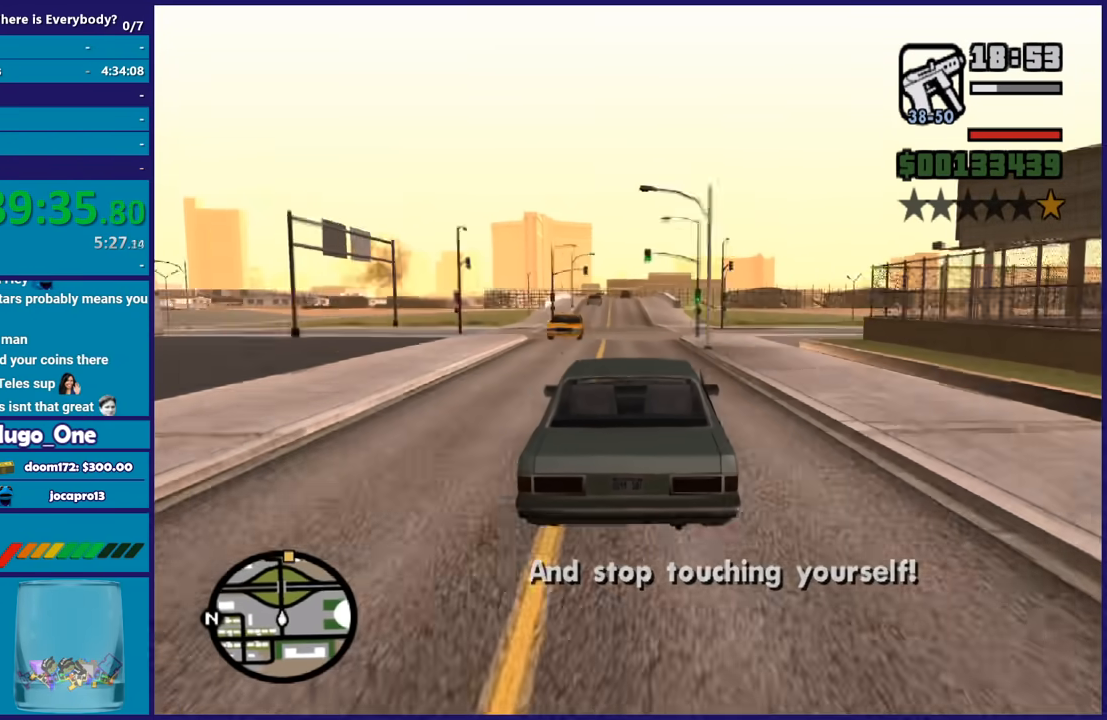
{"buttons": ["R2"], "left_stick": "up-left", "right_stick": "center", "events": [[33, "left_stick", "up-left"], [200, "left_stick", "down-right"], [267, "left_stick", "up-left"], [367, "left_stick", "down-right"], [467, "left_stick", "up-left"]]}
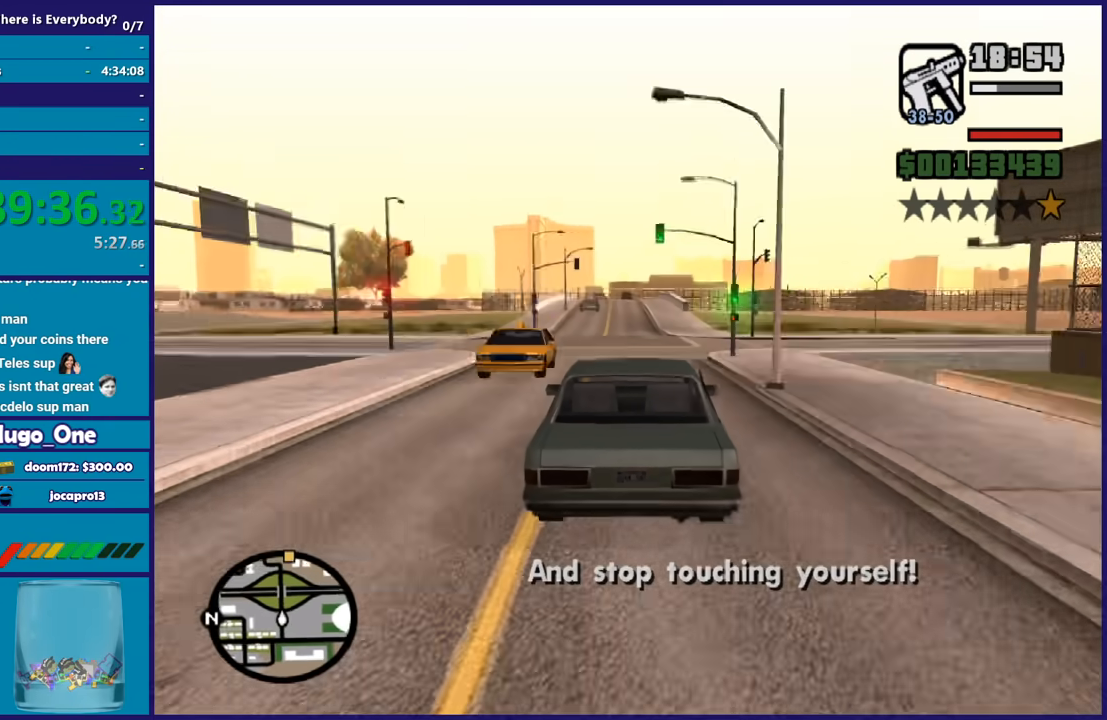
{"buttons": ["R2"], "left_stick": "down-right", "right_stick": "center", "events": [[66, "left_stick", "down-right"], [333, "left_stick", "up-left"], [433, "left_stick", "down-right"]]}
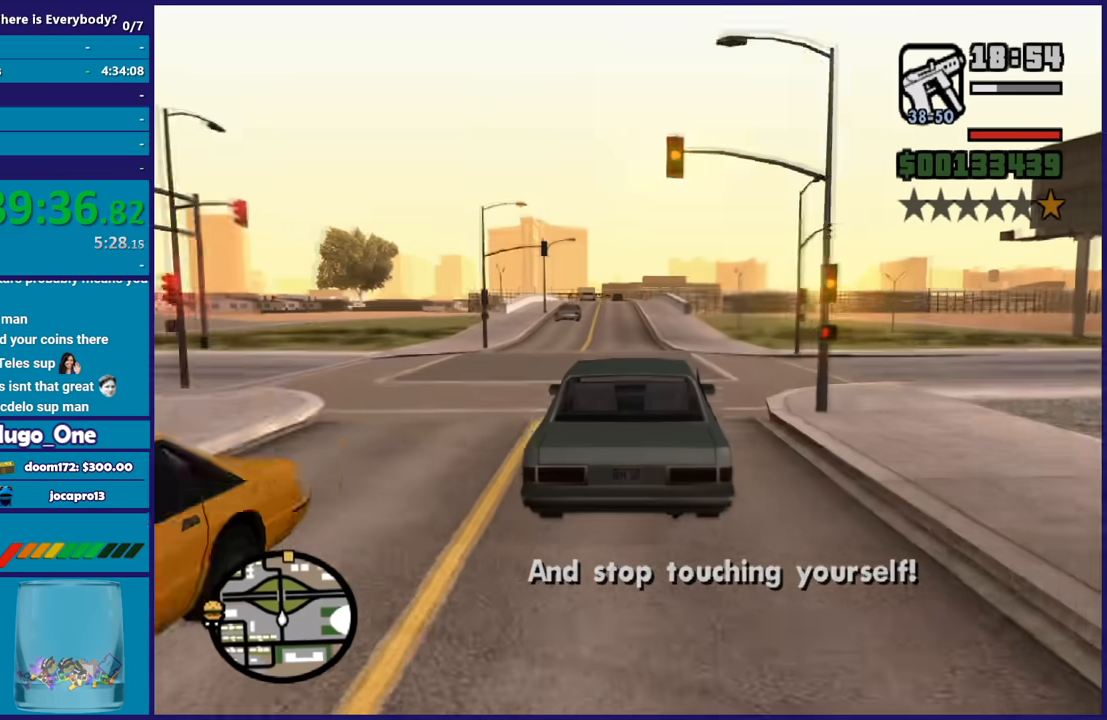
{"buttons": ["R2"], "left_stick": "down-right", "right_stick": "center", "events": [[33, "left_stick", "center"], [367, "left_stick", "left"], [467, "left_stick", "down-right"]]}
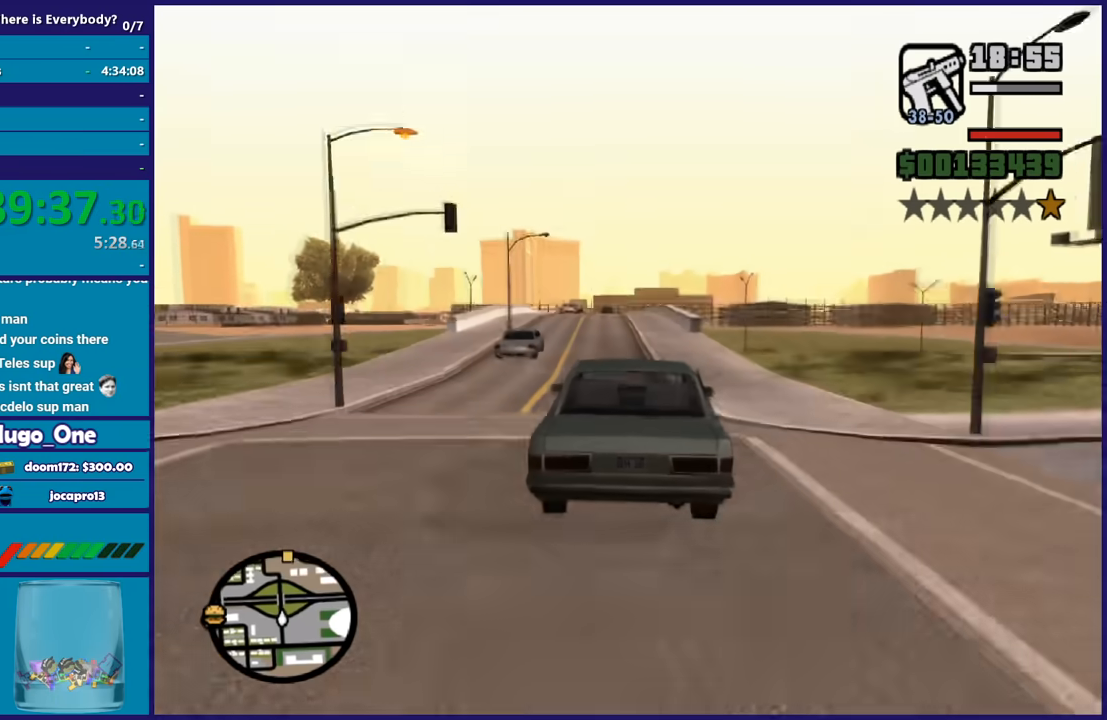
{"buttons": ["R2"], "left_stick": "center", "right_stick": "down-right", "events": [[33, "left_stick", "up-left"], [333, "left_stick", "down-right"], [433, "left_stick", "up-left"], [433, "right_stick", "down-right"], [500, "left_stick", "center"]]}
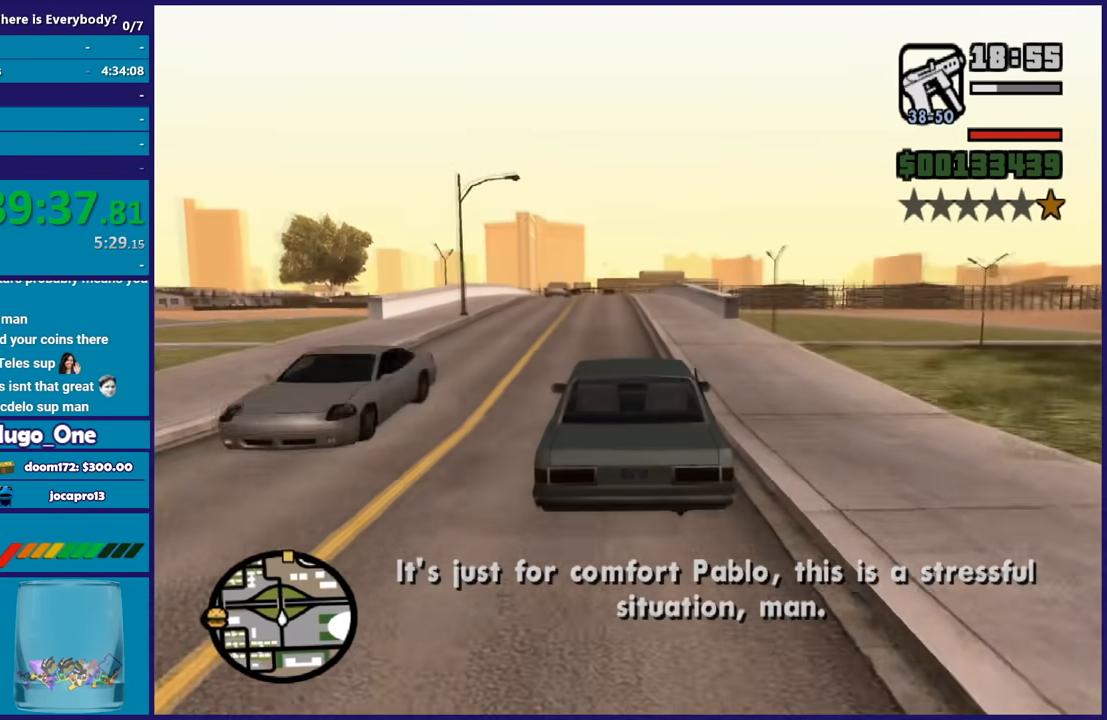
{"buttons": ["R2"], "left_stick": "up-left", "right_stick": "down-right", "events": [[33, "left_stick", "down-right"], [100, "left_stick", "up-left"], [200, "left_stick", "down-right"], [300, "left_stick", "up-left"], [434, "left_stick", "down-right"], [501, "left_stick", "up-left"]]}
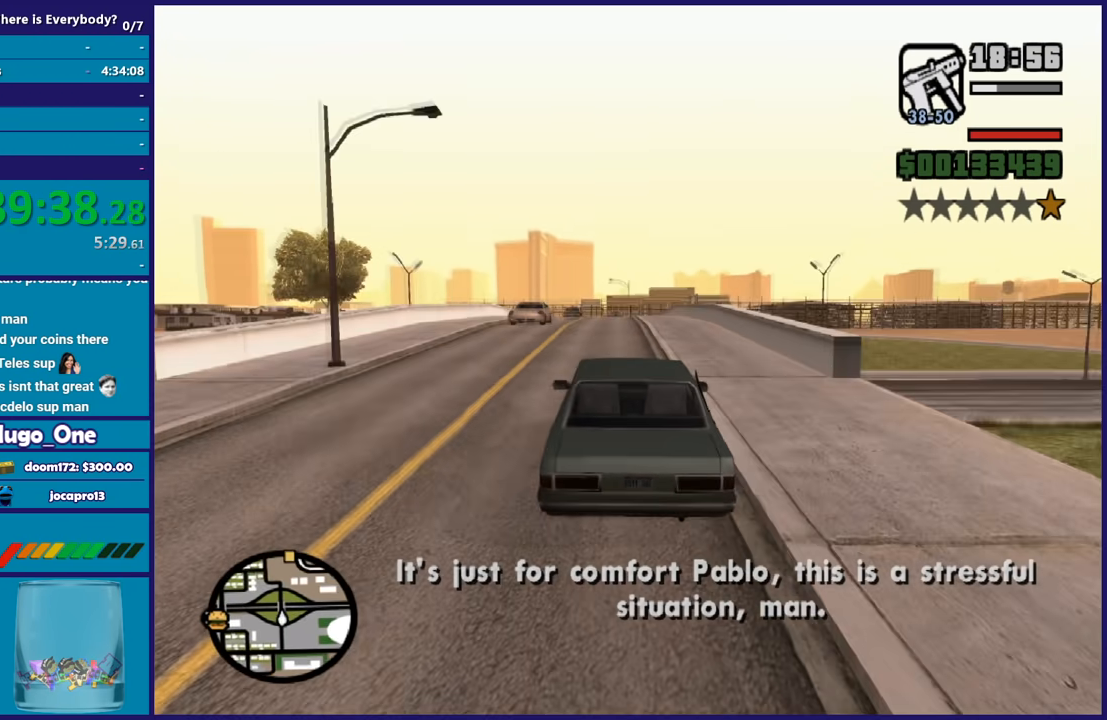
{"buttons": ["R2"], "left_stick": "center", "right_stick": "down-right", "events": [[100, "left_stick", "down-right"], [200, "left_stick", "center"], [300, "left_stick", "down-right"], [367, "left_stick", "up-left"], [433, "left_stick", "center"]]}
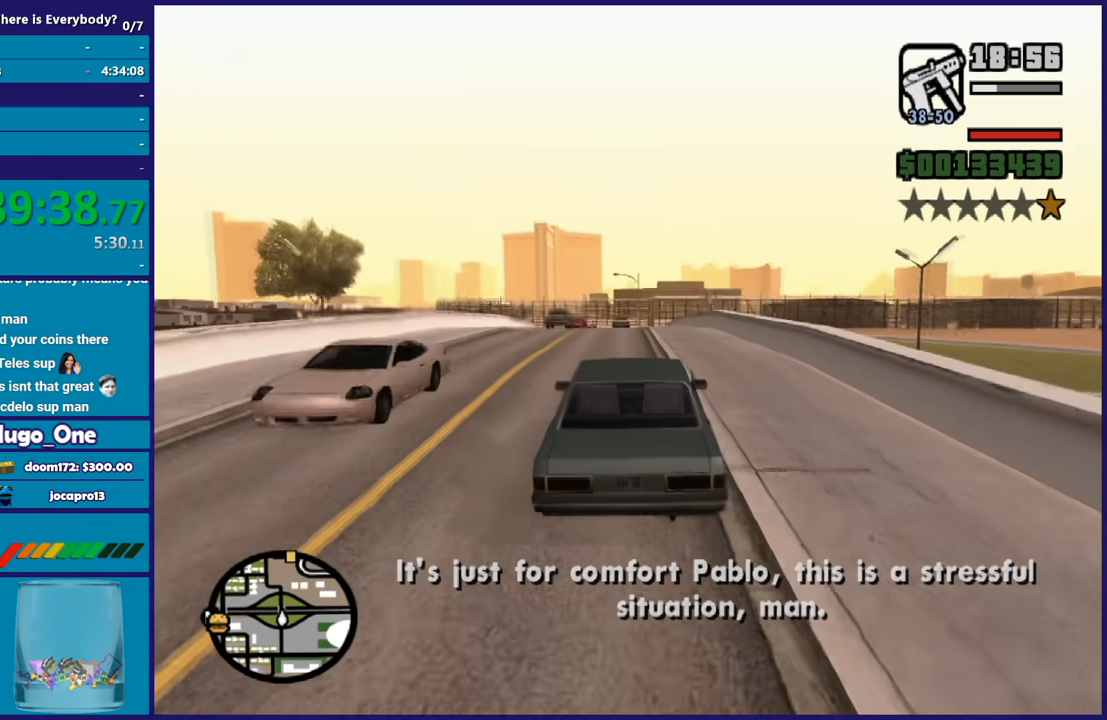
{"buttons": ["R2"], "left_stick": "right", "right_stick": "down-right", "events": [[33, "left_stick", "up-left"], [134, "left_stick", "center"], [200, "left_stick", "up-left"], [300, "left_stick", "center"], [367, "left_stick", "left"], [501, "left_stick", "right"]]}
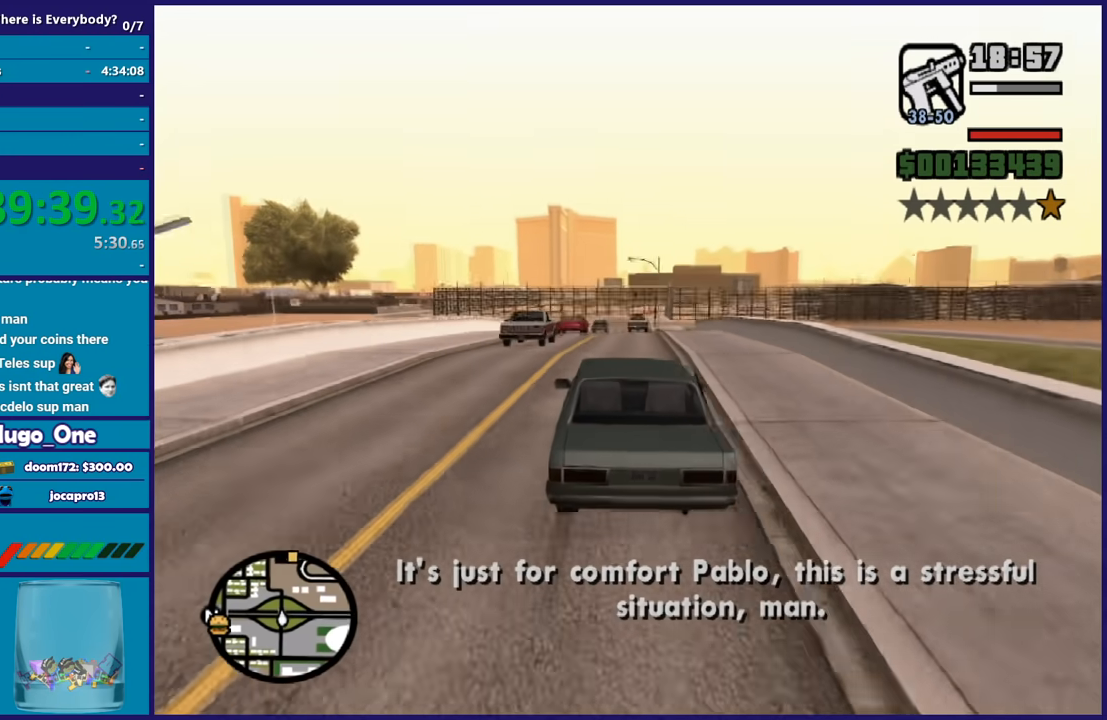
{"buttons": ["R2"], "left_stick": "center", "right_stick": "down", "events": [[166, "right_stick", "down"], [267, "left_stick", "up-left"], [333, "left_stick", "down-right"], [433, "left_stick", "center"]]}
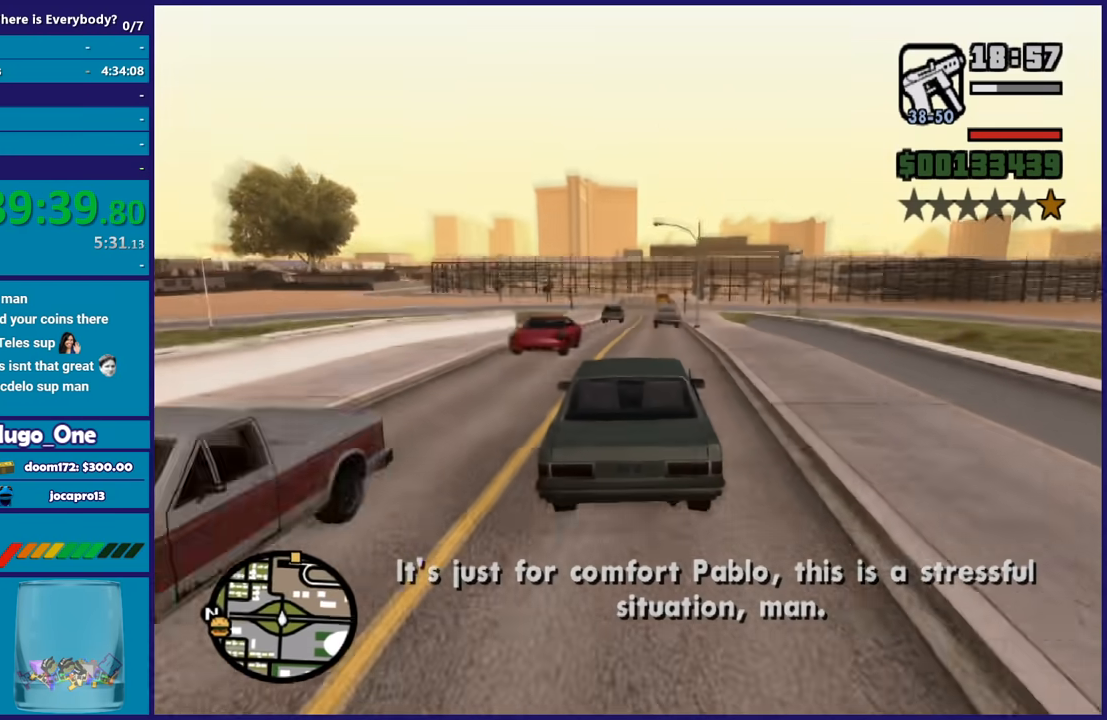
{"buttons": ["R2"], "left_stick": "center", "right_stick": "down", "events": [[300, "left_stick", "right"], [400, "left_stick", "center"]]}
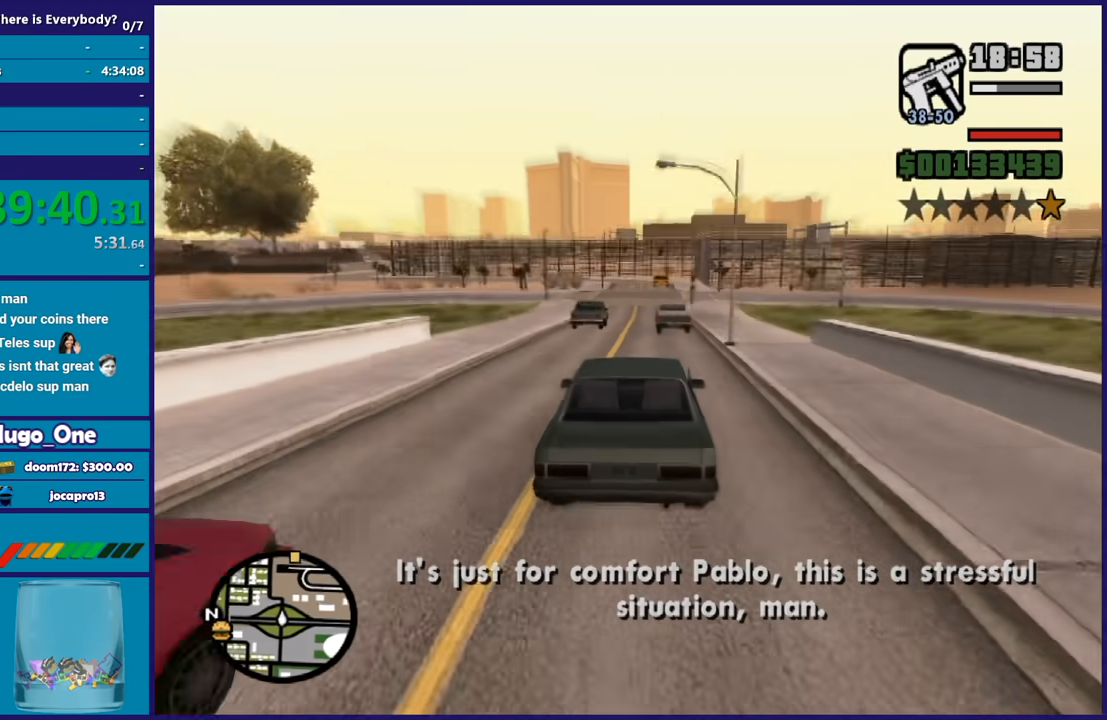
{"buttons": [], "left_stick": "left", "right_stick": "down-left", "events": [[66, "left_stick", "up-left"], [133, "right_stick", "down-left"], [166, "left_stick", "center"], [266, "R2", "up"], [300, "L2", "down"], [433, "L2", "up"], [467, "left_stick", "left"]]}
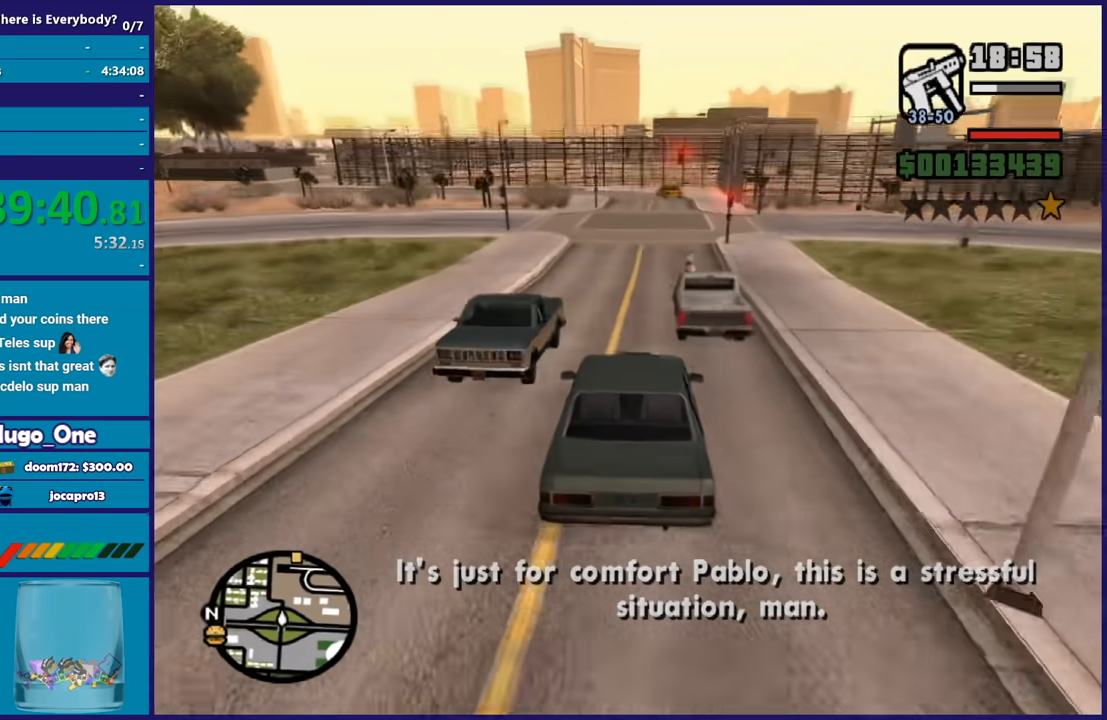
{"buttons": ["L3"], "left_stick": "left", "right_stick": "down-left", "events": [[300, "L3", "down"]]}
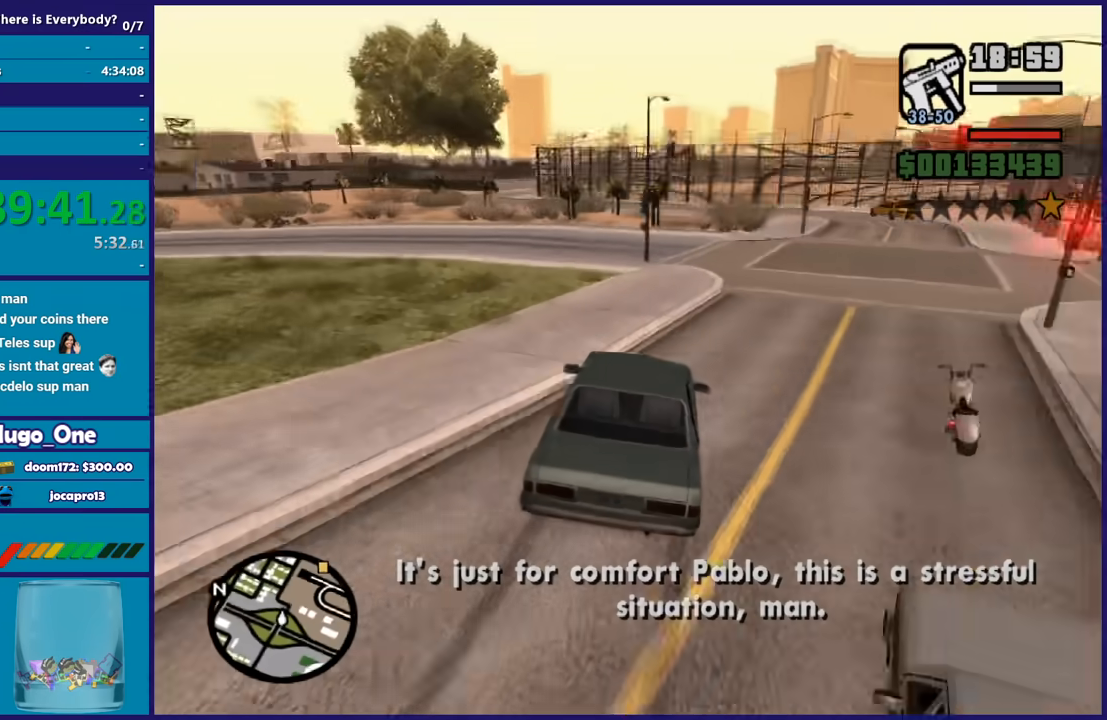
{"buttons": ["R2"], "left_stick": "right", "right_stick": "down-left", "events": [[200, "L3", "up"], [267, "R2", "down"], [333, "left_stick", "right"]]}
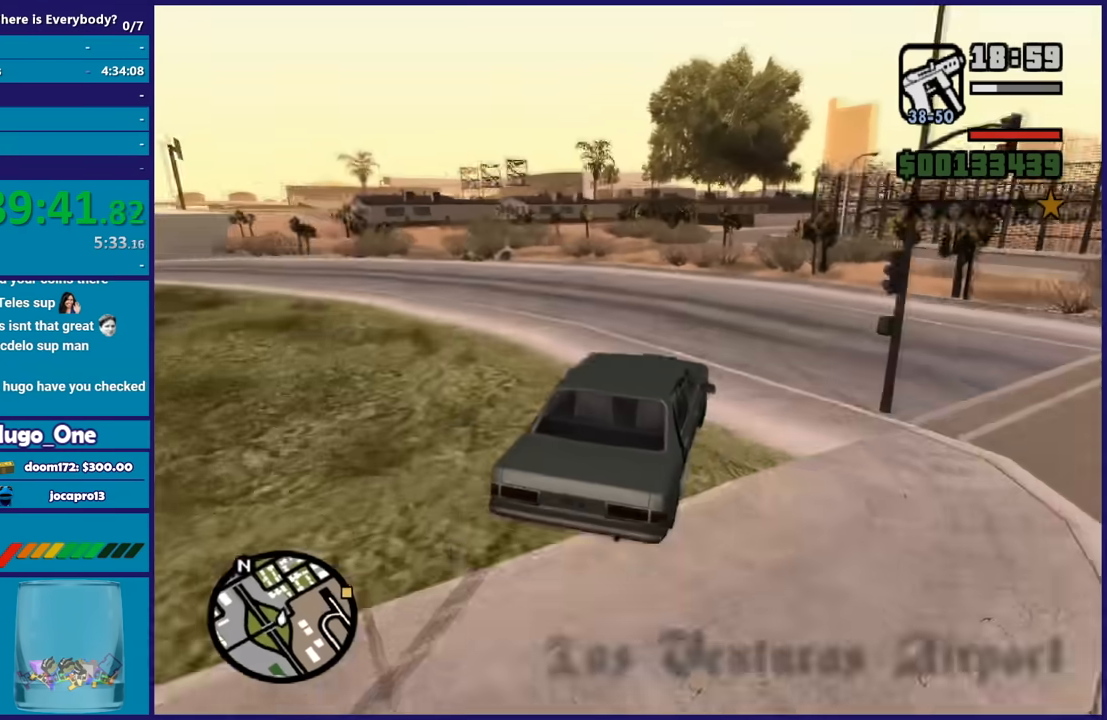
{"buttons": ["R2"], "left_stick": "left", "right_stick": "center", "events": [[67, "left_stick", "center"], [200, "left_stick", "right"], [334, "left_stick", "center"], [367, "right_stick", "center"], [400, "left_stick", "left"]]}
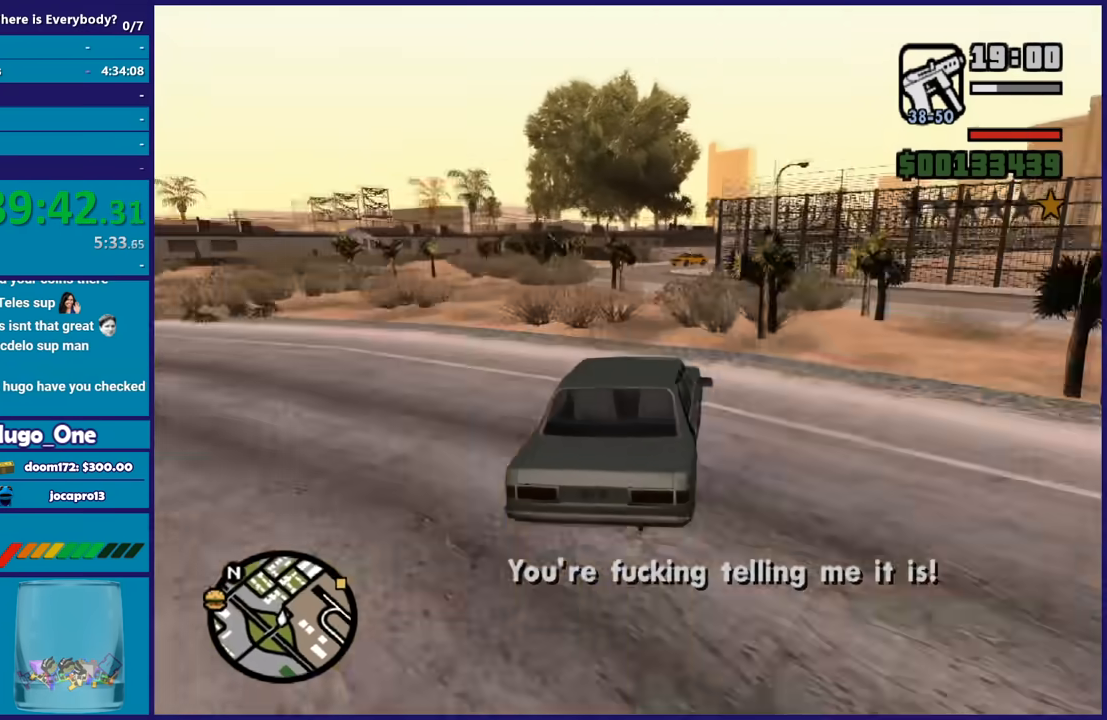
{"buttons": ["R2"], "left_stick": "center", "right_stick": "down", "events": [[66, "right_stick", "down-left"], [100, "left_stick", "right"], [200, "right_stick", "down"], [467, "left_stick", "center"]]}